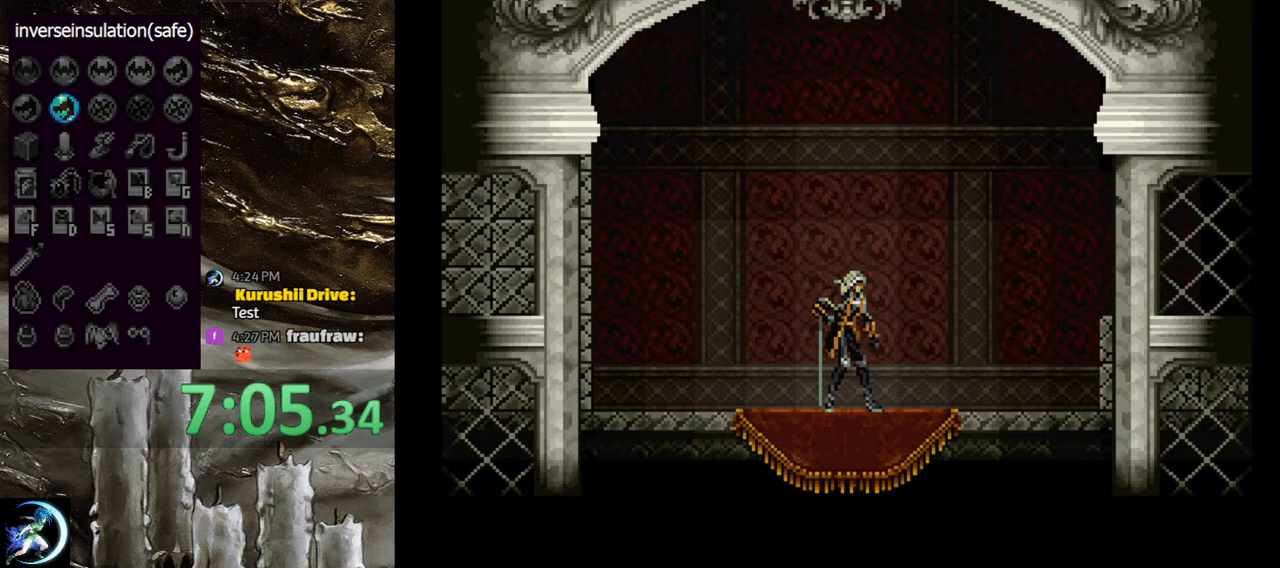
Gameplay with a controller (PlayStation layout); each line is a JSON object with the inputs held at the frame after it. "events" lists button and stick changes between this image and that frame as [ms after this image, input, new state], when the widget could be followed in between.
{"buttons": ["DPAD_RIGHT"], "left_stick": "center", "right_stick": "center", "events": [[367, "DPAD_RIGHT", "down"]]}
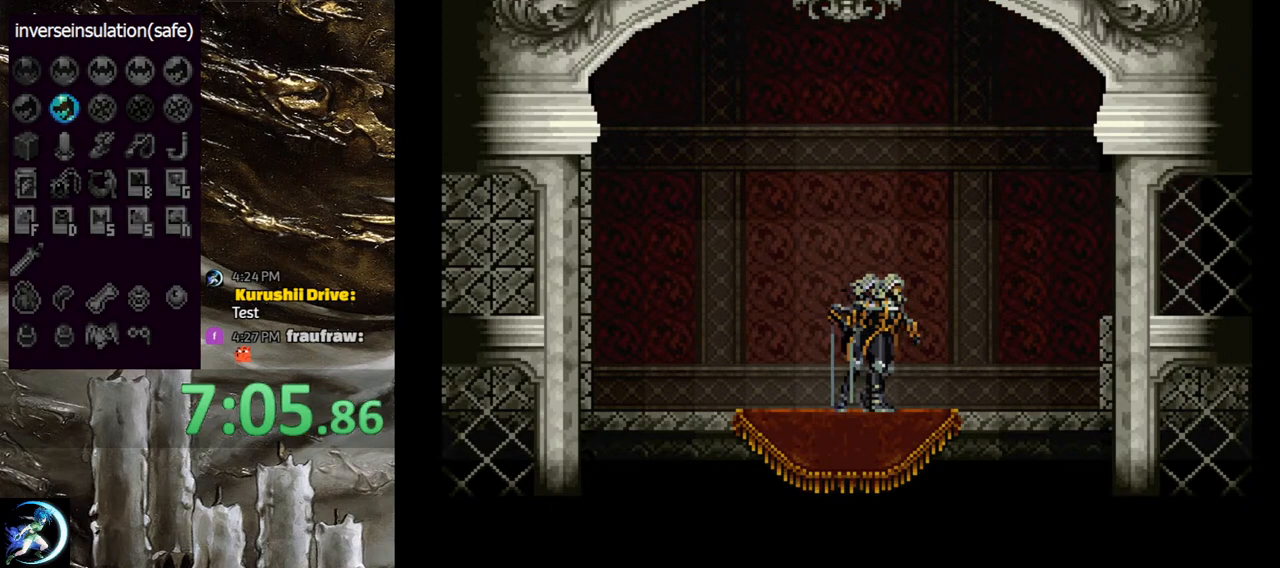
{"buttons": [], "left_stick": "center", "right_stick": "center", "events": [[17, "DPAD_RIGHT", "up"], [83, "DPAD_LEFT", "down"], [133, "CIRCLE", "down"], [167, "TRIANGLE", "down"], [217, "DPAD_LEFT", "up"], [233, "TRIANGLE", "up"], [267, "CIRCLE", "up"], [317, "CIRCLE", "down"], [350, "TRIANGLE", "down"], [417, "TRIANGLE", "up"], [433, "CIRCLE", "up"]]}
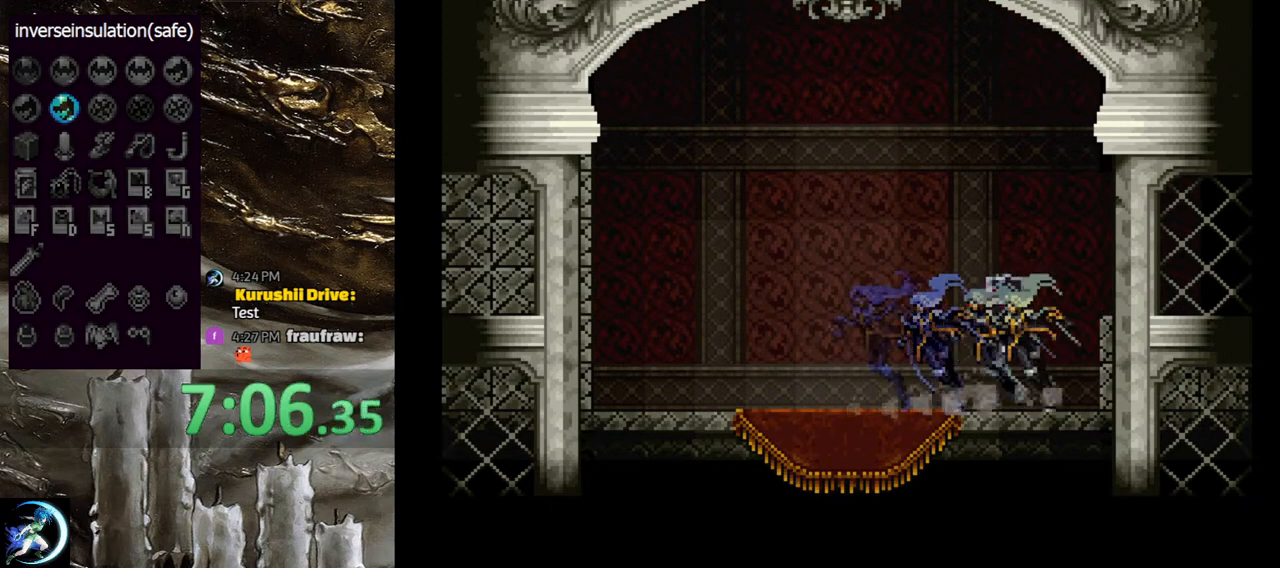
{"buttons": ["CROSS", "DPAD_RIGHT"], "left_stick": "center", "right_stick": "center", "events": [[17, "DPAD_RIGHT", "down"], [467, "CROSS", "down"]]}
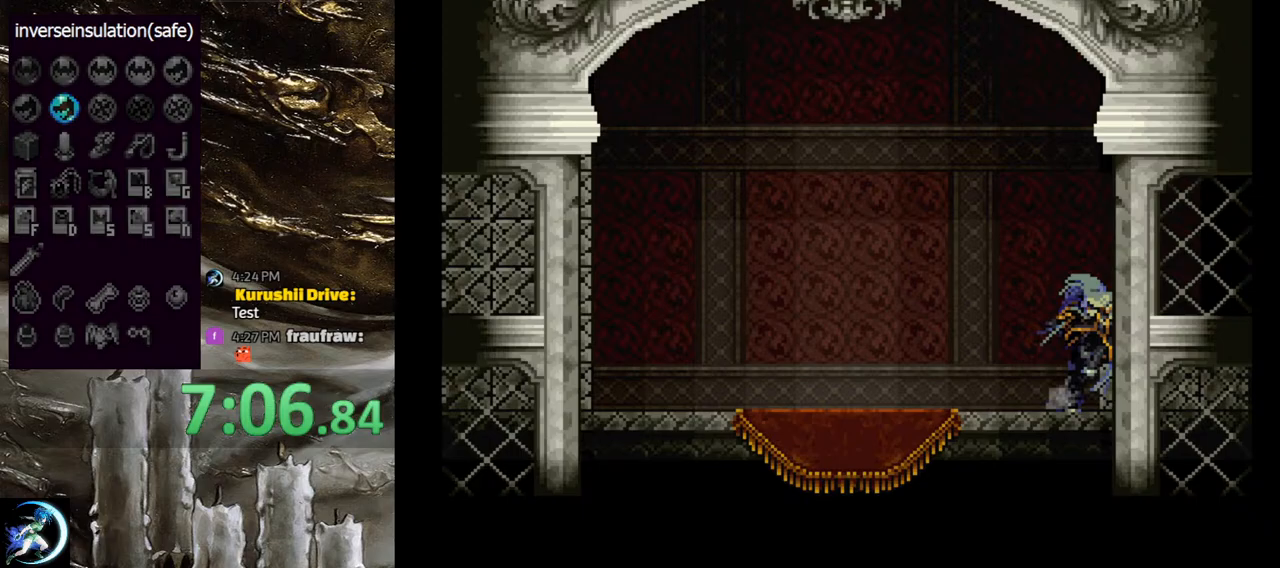
{"buttons": ["CIRCLE", "DPAD_LEFT"], "left_stick": "center", "right_stick": "center", "events": [[100, "CROSS", "up"], [450, "CIRCLE", "down"], [450, "DPAD_RIGHT", "up"], [483, "DPAD_LEFT", "down"]]}
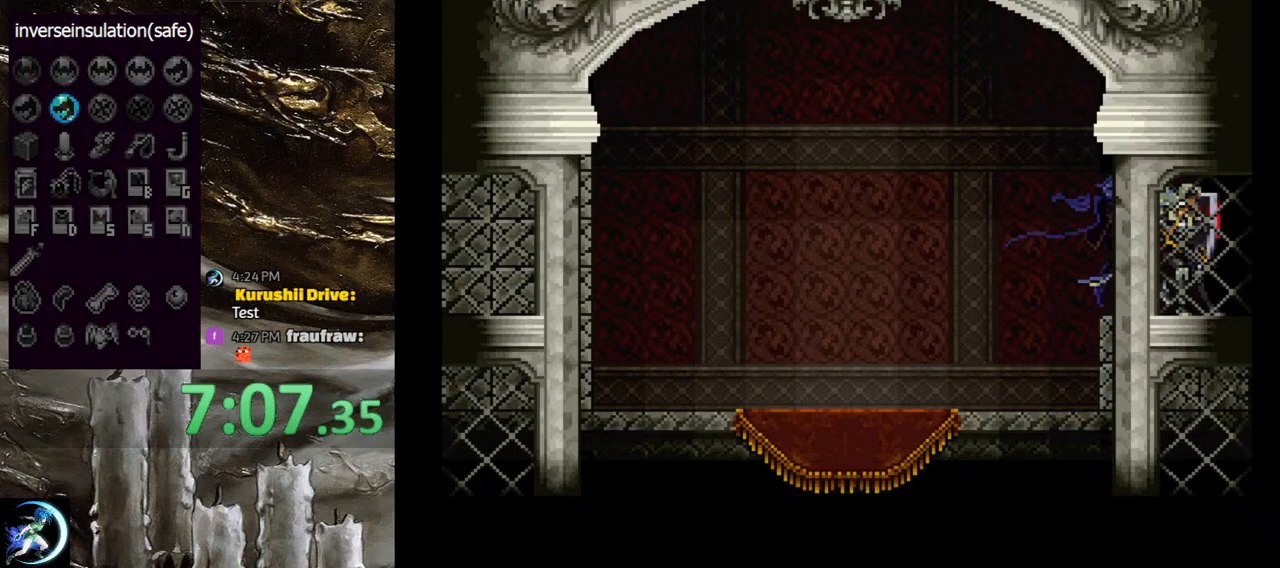
{"buttons": ["CIRCLE"], "left_stick": "center", "right_stick": "center", "events": [[17, "TRIANGLE", "down"], [33, "TRIANGLE", "up"], [83, "CIRCLE", "up"], [100, "DPAD_LEFT", "up"], [133, "CIRCLE", "down"], [150, "TRIANGLE", "down"], [233, "TRIANGLE", "up"], [267, "CIRCLE", "up"], [317, "CIRCLE", "down"], [350, "TRIANGLE", "down"], [400, "TRIANGLE", "up"], [450, "CIRCLE", "up"], [500, "CIRCLE", "down"]]}
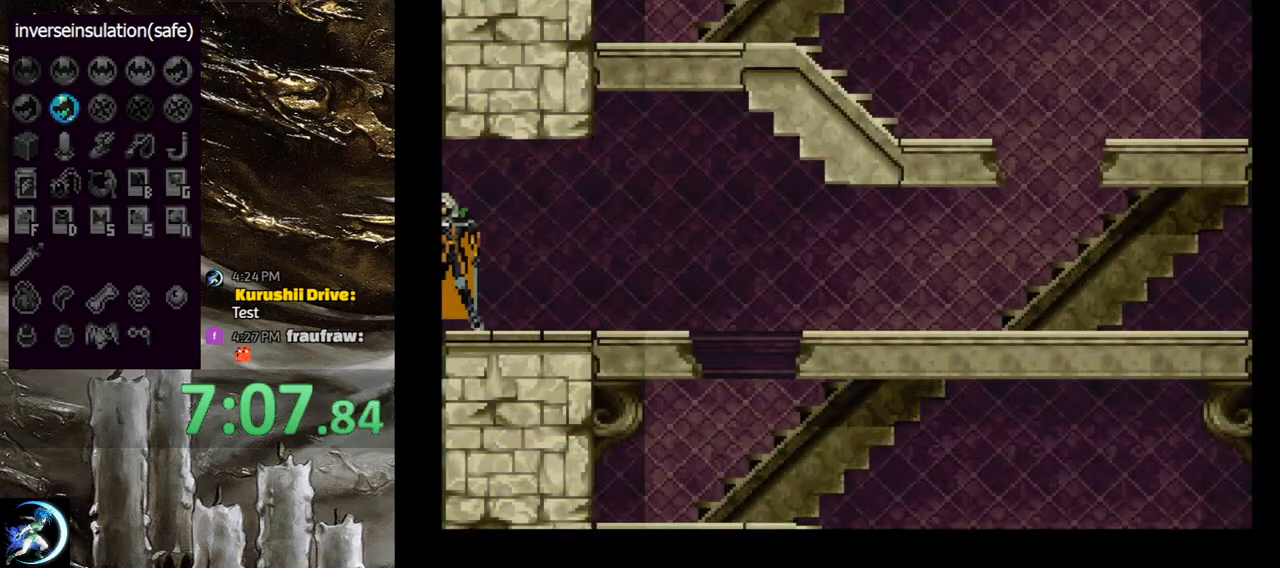
{"buttons": ["CROSS", "DPAD_RIGHT"], "left_stick": "center", "right_stick": "center", "events": [[17, "TRIANGLE", "down"], [83, "TRIANGLE", "up"], [133, "CIRCLE", "up"], [167, "CIRCLE", "down"], [200, "TRIANGLE", "down"], [267, "TRIANGLE", "up"], [300, "CIRCLE", "up"], [350, "CIRCLE", "down"], [400, "CIRCLE", "up"], [400, "DPAD_RIGHT", "down"], [483, "CROSS", "down"]]}
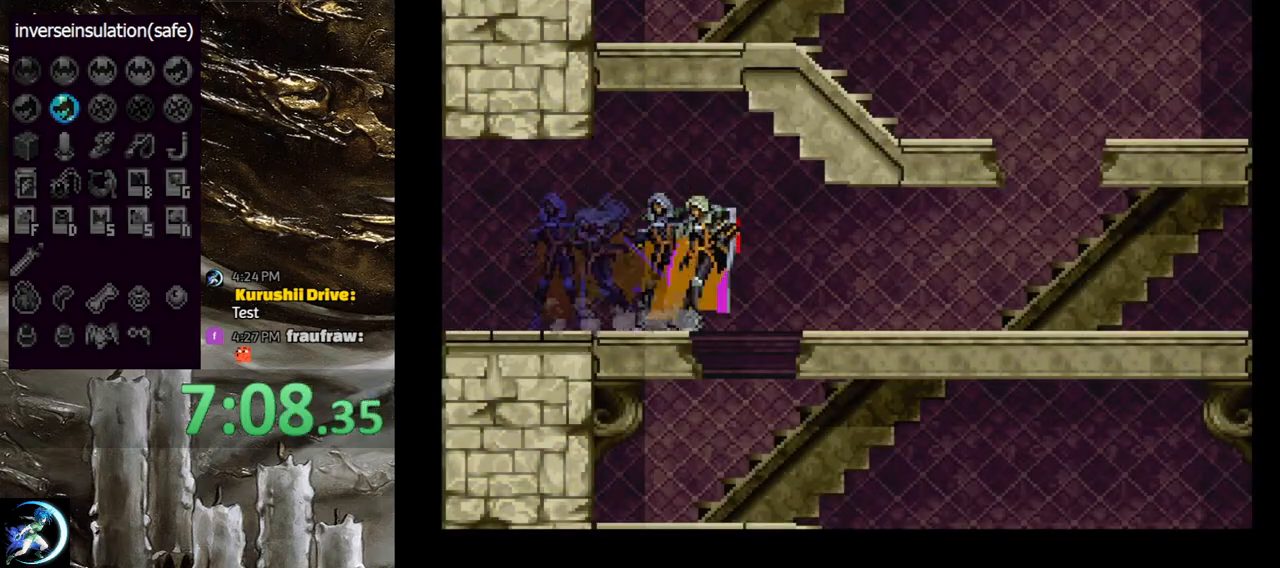
{"buttons": ["DPAD_RIGHT"], "left_stick": "center", "right_stick": "center", "events": [[67, "CROSS", "up"]]}
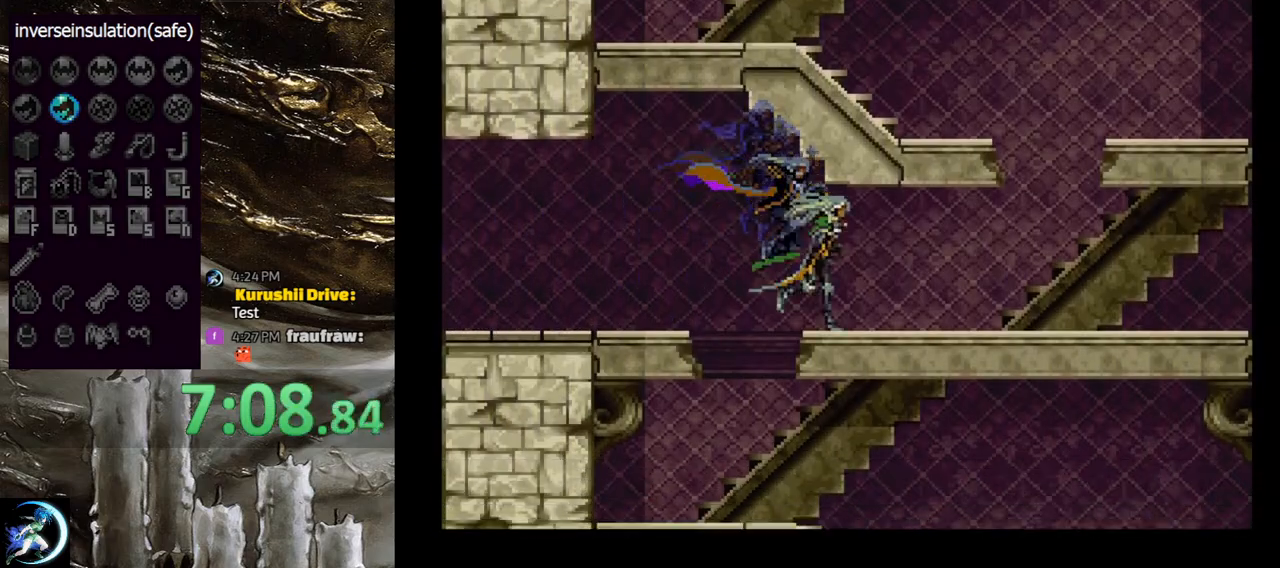
{"buttons": [], "left_stick": "center", "right_stick": "center", "events": [[50, "CIRCLE", "down"], [50, "DPAD_LEFT", "down"], [50, "DPAD_RIGHT", "up"], [50, "TRIANGLE", "down"], [133, "DPAD_LEFT", "up"], [150, "TRIANGLE", "up"], [167, "CIRCLE", "up"], [233, "CIRCLE", "down"], [250, "TRIANGLE", "down"], [333, "TRIANGLE", "up"], [350, "CIRCLE", "up"], [400, "CIRCLE", "down"], [433, "TRIANGLE", "down"], [483, "TRIANGLE", "up"], [500, "CIRCLE", "up"]]}
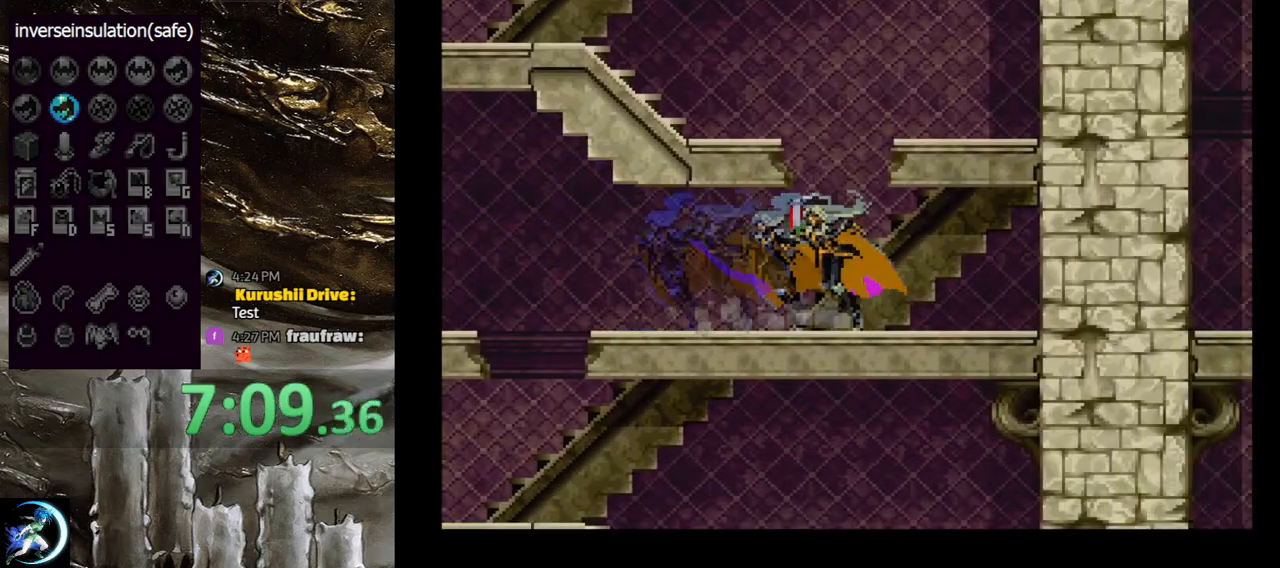
{"buttons": [], "left_stick": "center", "right_stick": "center", "events": [[33, "DPAD_LEFT", "down"], [117, "CROSS", "down"], [383, "DPAD_LEFT", "up"], [400, "CROSS", "up"]]}
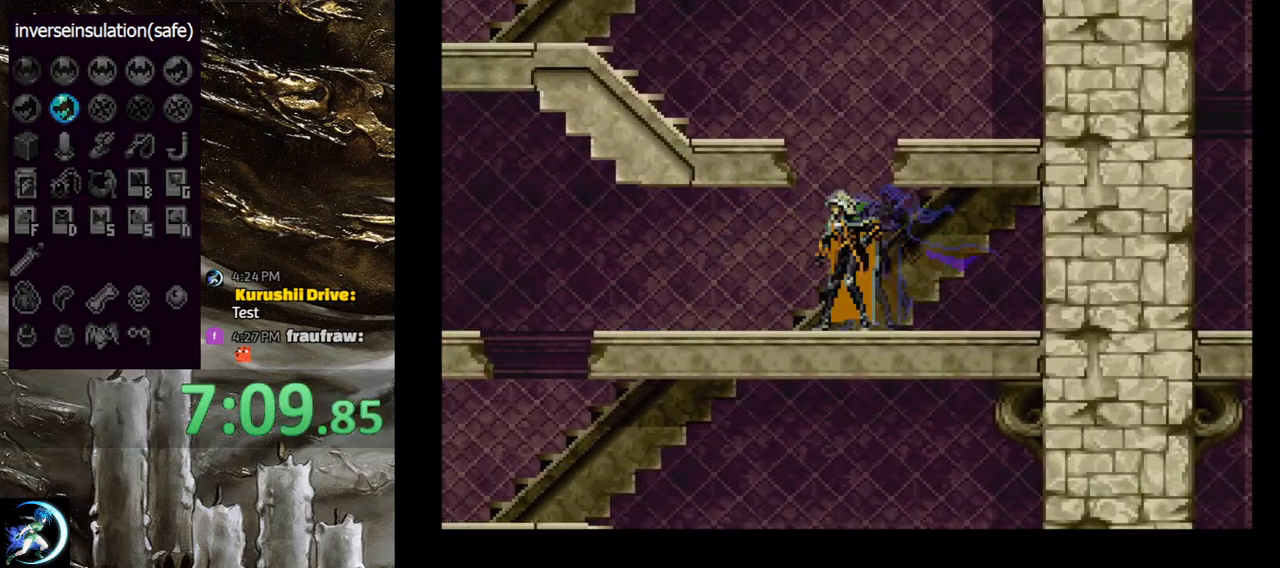
{"buttons": ["DPAD_LEFT"], "left_stick": "center", "right_stick": "center", "events": [[33, "CROSS", "down"], [83, "DPAD_LEFT", "down"], [450, "CROSS", "up"]]}
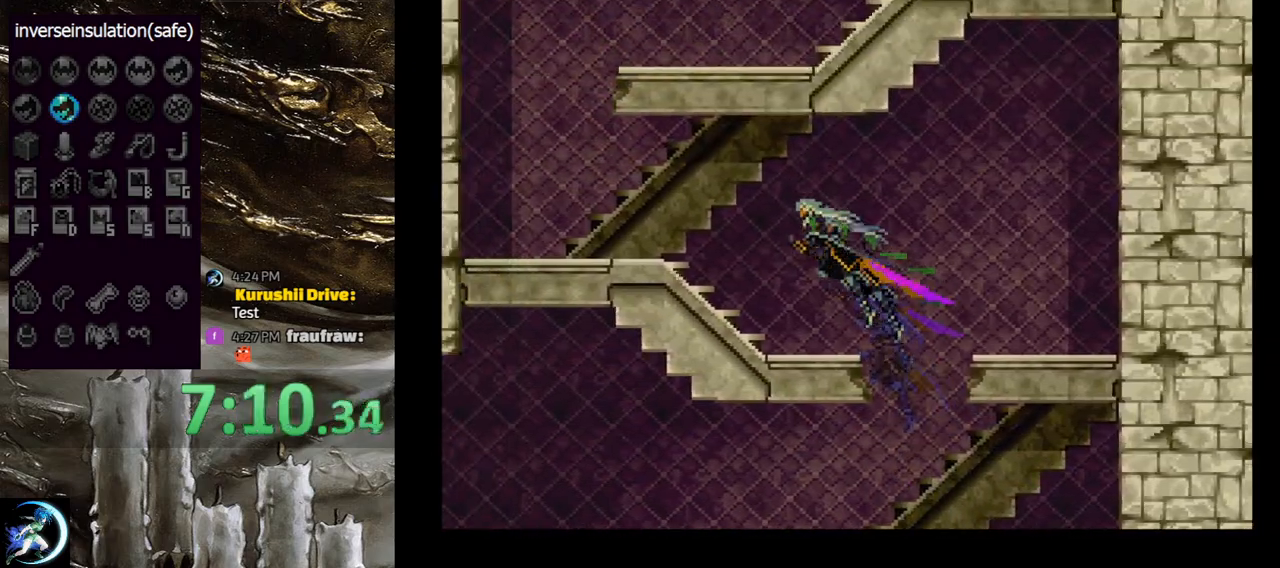
{"buttons": [], "left_stick": "center", "right_stick": "center", "events": [[167, "CIRCLE", "down"], [167, "DPAD_LEFT", "up"], [183, "TRIANGLE", "down"], [200, "DPAD_RIGHT", "down"], [267, "DPAD_RIGHT", "up"], [267, "TRIANGLE", "up"], [300, "CIRCLE", "up"], [367, "CIRCLE", "down"], [383, "TRIANGLE", "down"], [450, "TRIANGLE", "up"], [483, "CIRCLE", "up"]]}
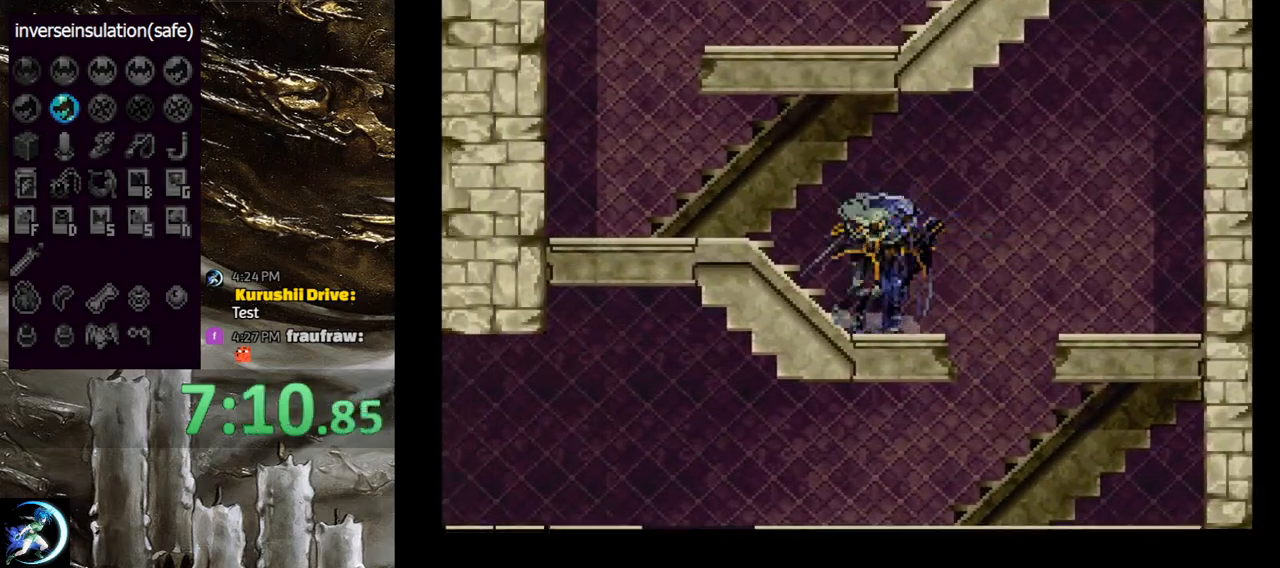
{"buttons": ["CROSS"], "left_stick": "center", "right_stick": "center", "events": [[33, "CIRCLE", "down"], [67, "TRIANGLE", "down"], [117, "TRIANGLE", "up"], [150, "CIRCLE", "up"], [200, "CIRCLE", "down"], [217, "TRIANGLE", "down"], [283, "TRIANGLE", "up"], [317, "CIRCLE", "up"], [483, "CROSS", "down"]]}
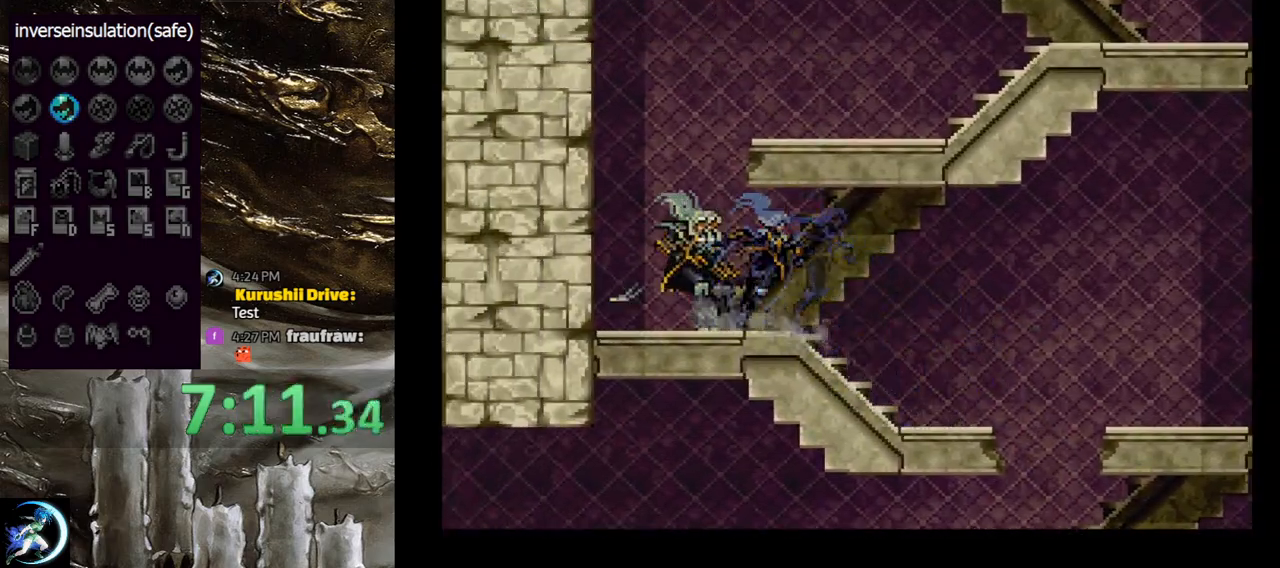
{"buttons": ["DPAD_RIGHT"], "left_stick": "center", "right_stick": "center", "events": [[117, "DPAD_RIGHT", "down"], [367, "CROSS", "up"]]}
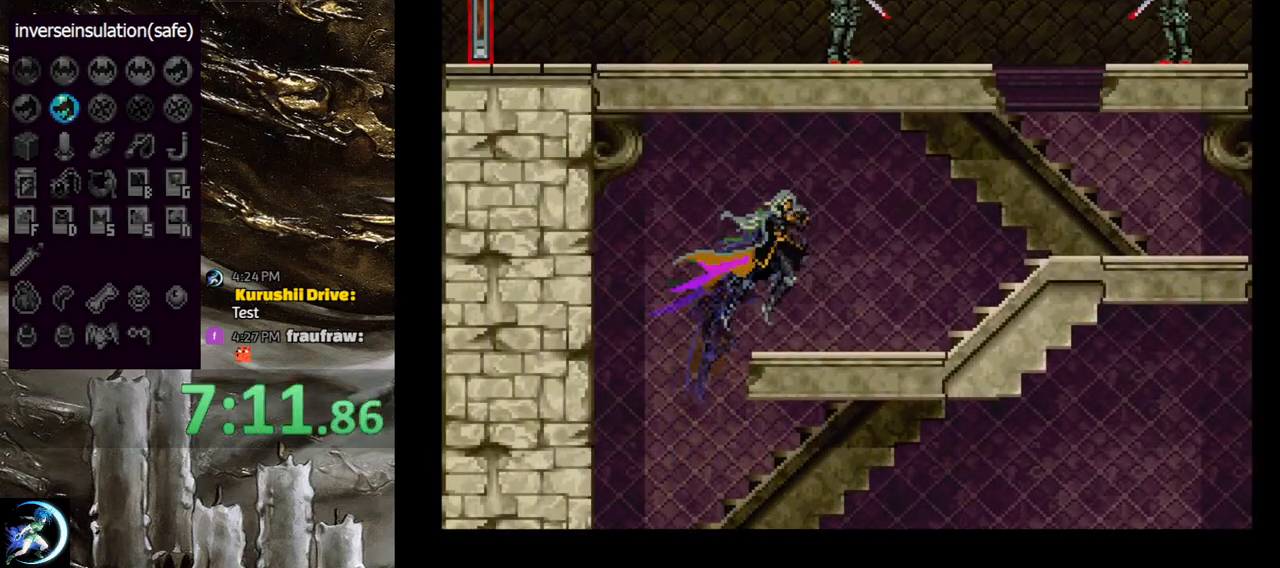
{"buttons": ["CIRCLE", "TRIANGLE"], "left_stick": "center", "right_stick": "center", "events": [[83, "DPAD_RIGHT", "up"], [117, "CIRCLE", "down"], [117, "DPAD_LEFT", "down"], [133, "TRIANGLE", "down"], [200, "TRIANGLE", "up"], [217, "DPAD_LEFT", "up"], [250, "CIRCLE", "up"], [300, "CIRCLE", "down"], [317, "TRIANGLE", "down"], [383, "TRIANGLE", "up"], [417, "CIRCLE", "up"], [467, "CIRCLE", "down"], [483, "TRIANGLE", "down"]]}
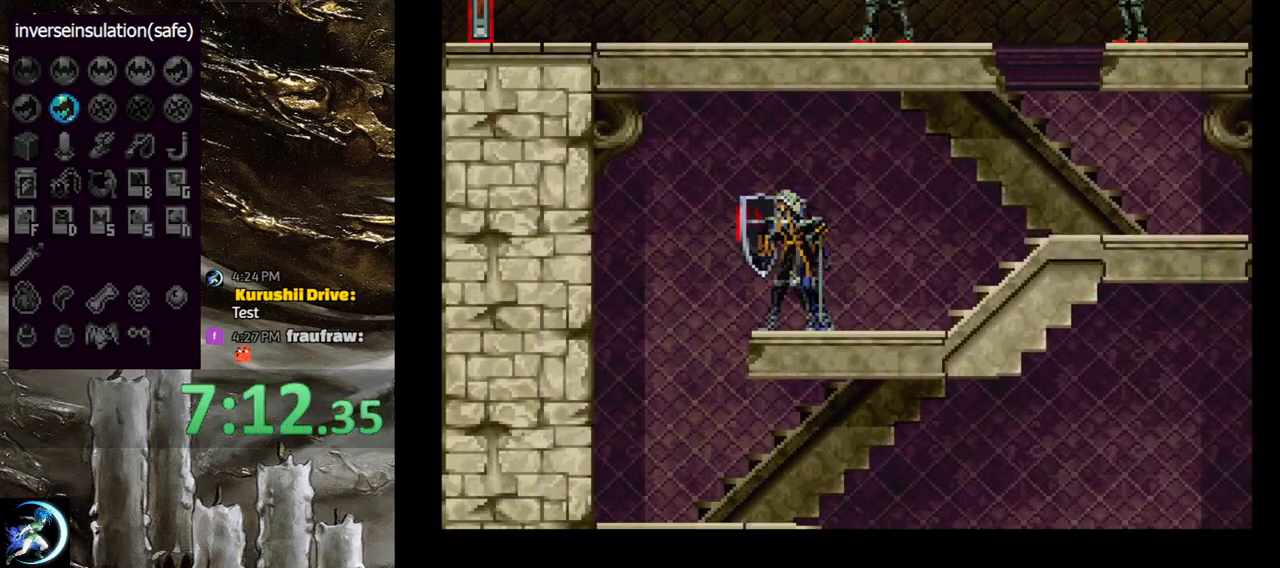
{"buttons": ["DPAD_RIGHT"], "left_stick": "center", "right_stick": "center", "events": [[67, "TRIANGLE", "up"], [100, "CIRCLE", "up"], [400, "DPAD_RIGHT", "down"]]}
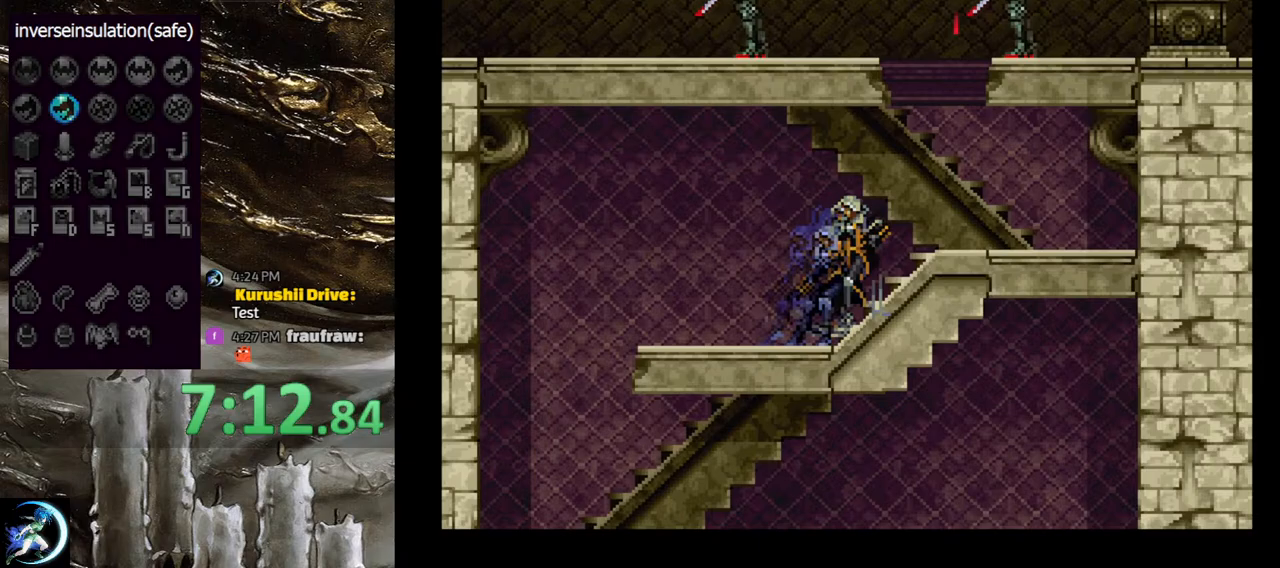
{"buttons": ["DPAD_RIGHT"], "left_stick": "center", "right_stick": "center", "events": [[217, "DPAD_RIGHT", "up"], [483, "DPAD_RIGHT", "down"]]}
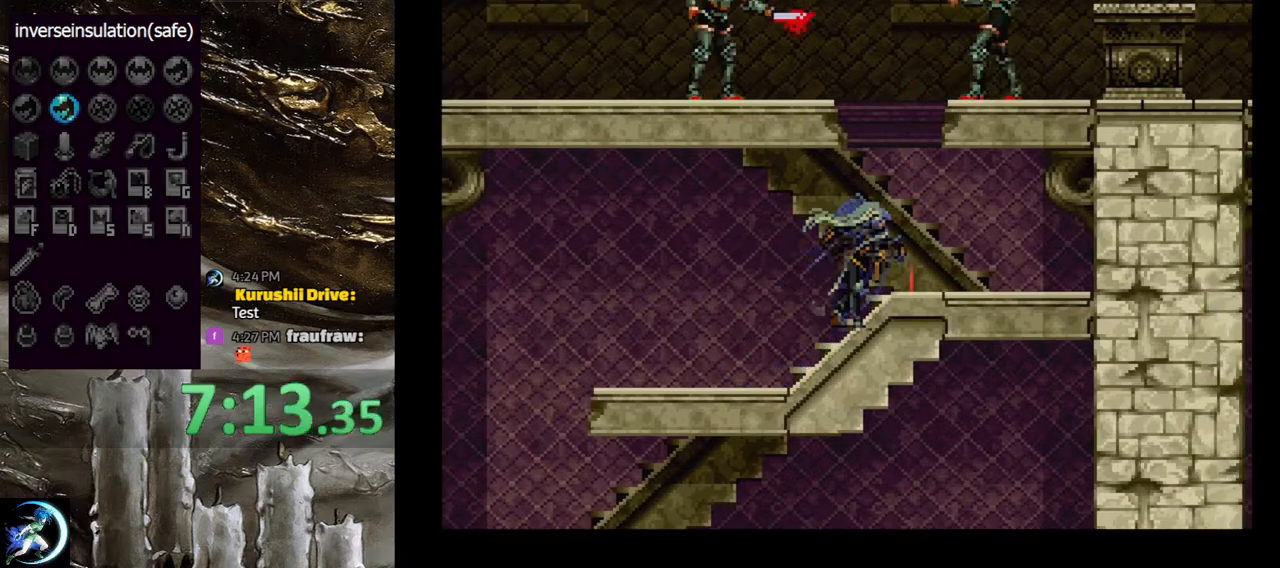
{"buttons": ["DPAD_RIGHT"], "left_stick": "center", "right_stick": "center", "events": [[117, "DPAD_RIGHT", "up"], [500, "DPAD_RIGHT", "down"]]}
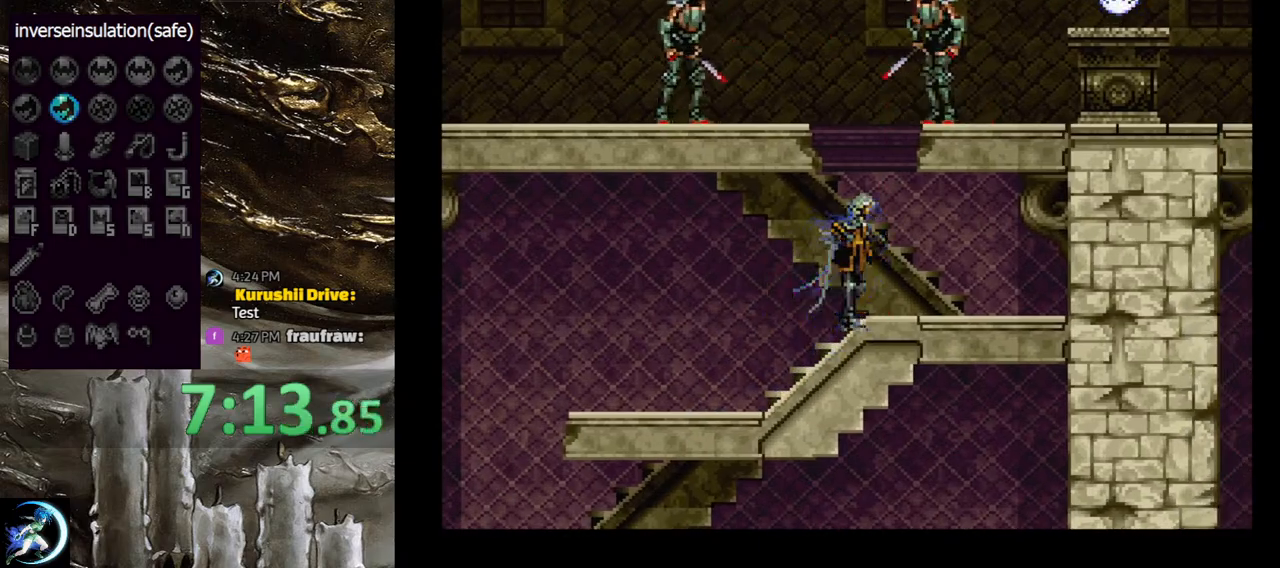
{"buttons": [], "left_stick": "center", "right_stick": "center", "events": [[67, "DPAD_RIGHT", "up"], [133, "CROSS", "down"], [217, "CROSS", "up"]]}
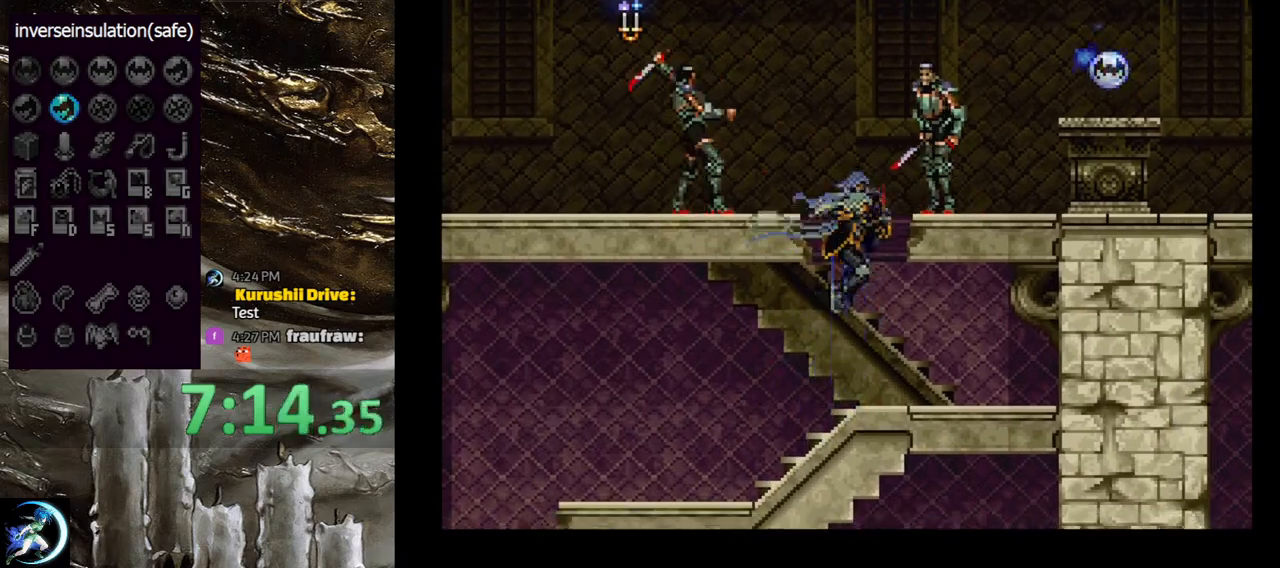
{"buttons": ["SQUARE"], "left_stick": "center", "right_stick": "center", "events": [[217, "CROSS", "down"], [383, "CROSS", "up"], [450, "SQUARE", "down"]]}
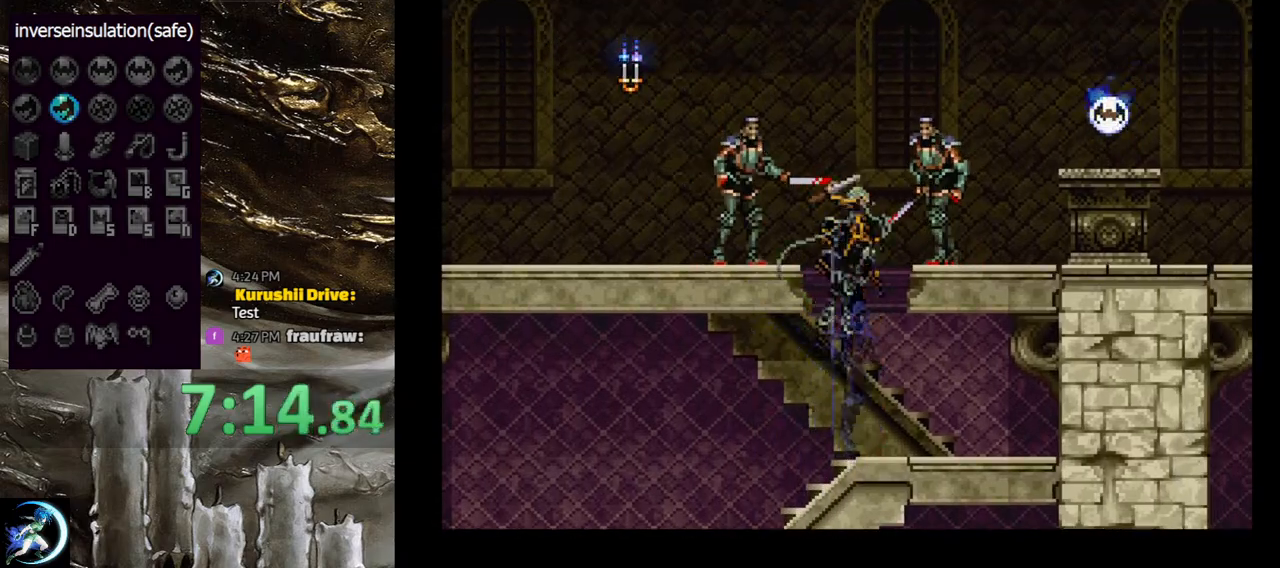
{"buttons": ["CROSS", "DPAD_LEFT"], "left_stick": "center", "right_stick": "center", "events": [[33, "SQUARE", "up"], [317, "DPAD_RIGHT", "down"], [417, "DPAD_RIGHT", "up"], [450, "CROSS", "down"], [500, "DPAD_LEFT", "down"]]}
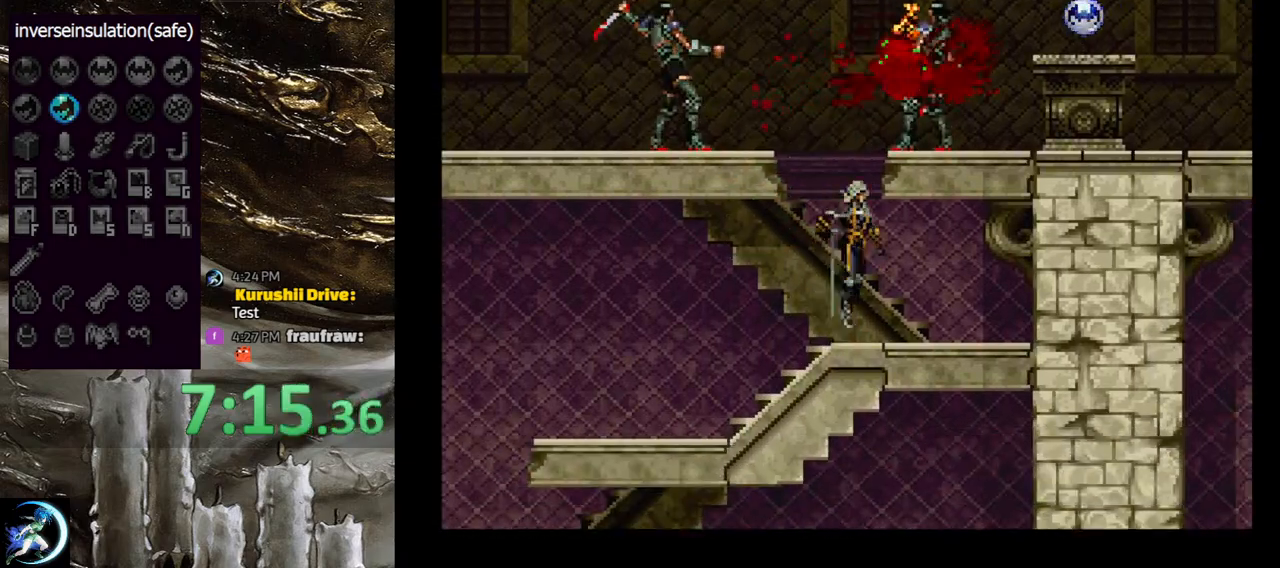
{"buttons": [], "left_stick": "center", "right_stick": "center", "events": [[150, "CROSS", "up"], [217, "DPAD_LEFT", "up"], [233, "SQUARE", "down"], [317, "SQUARE", "up"]]}
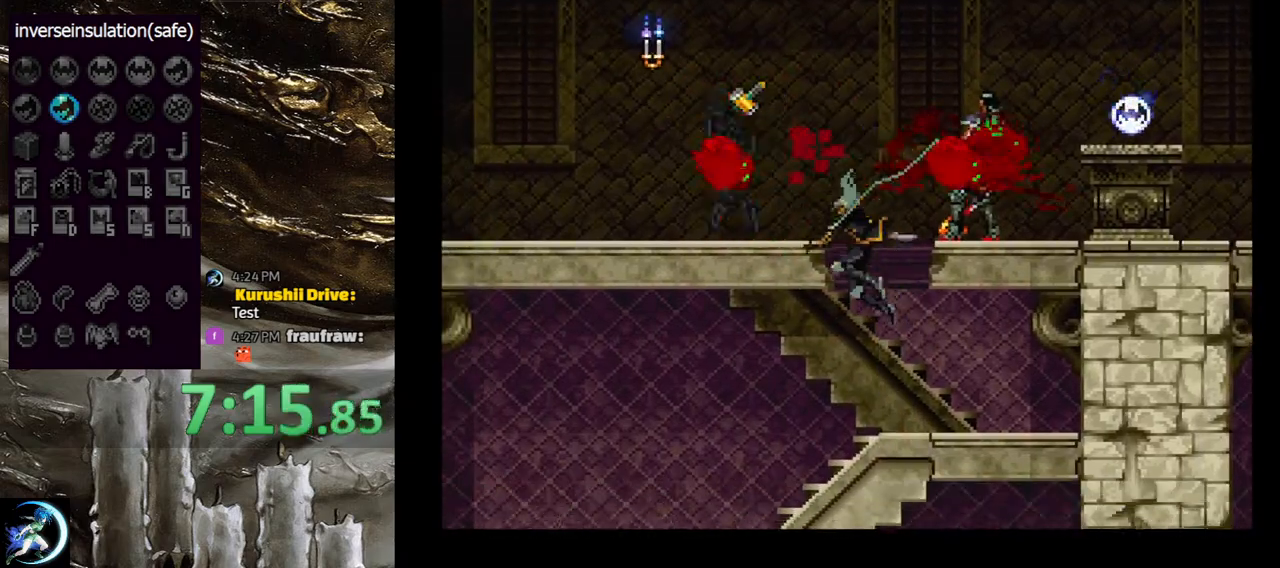
{"buttons": ["CROSS"], "left_stick": "center", "right_stick": "center", "events": [[117, "DPAD_RIGHT", "down"], [217, "DPAD_RIGHT", "up"], [417, "CROSS", "down"]]}
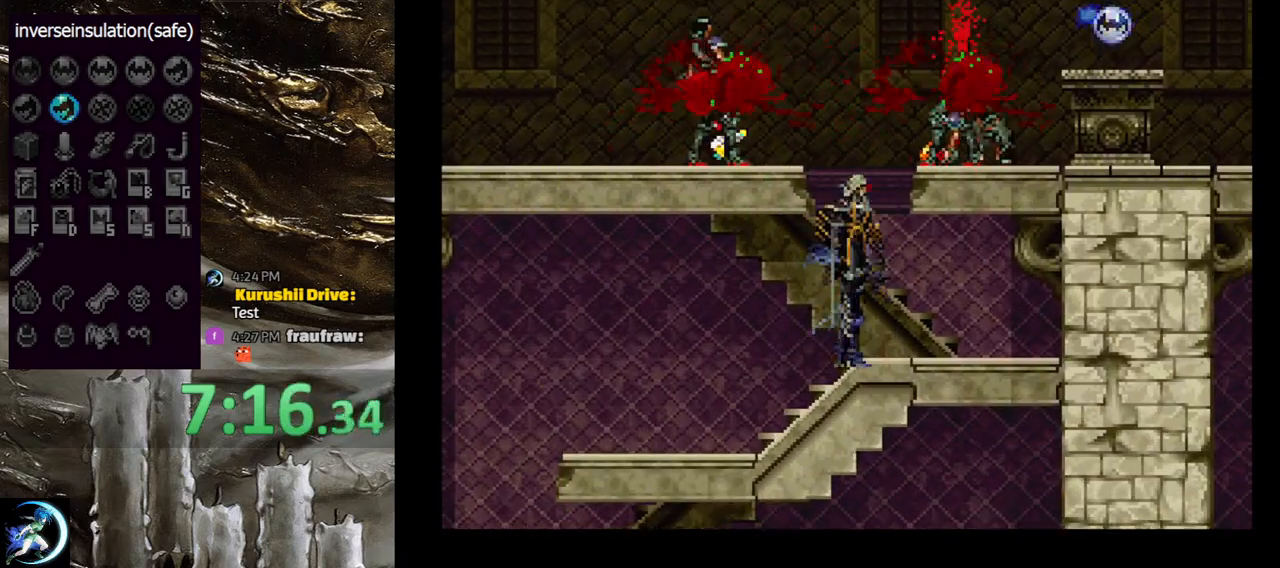
{"buttons": ["DPAD_LEFT"], "left_stick": "center", "right_stick": "center", "events": [[100, "DPAD_LEFT", "down"], [467, "CROSS", "up"]]}
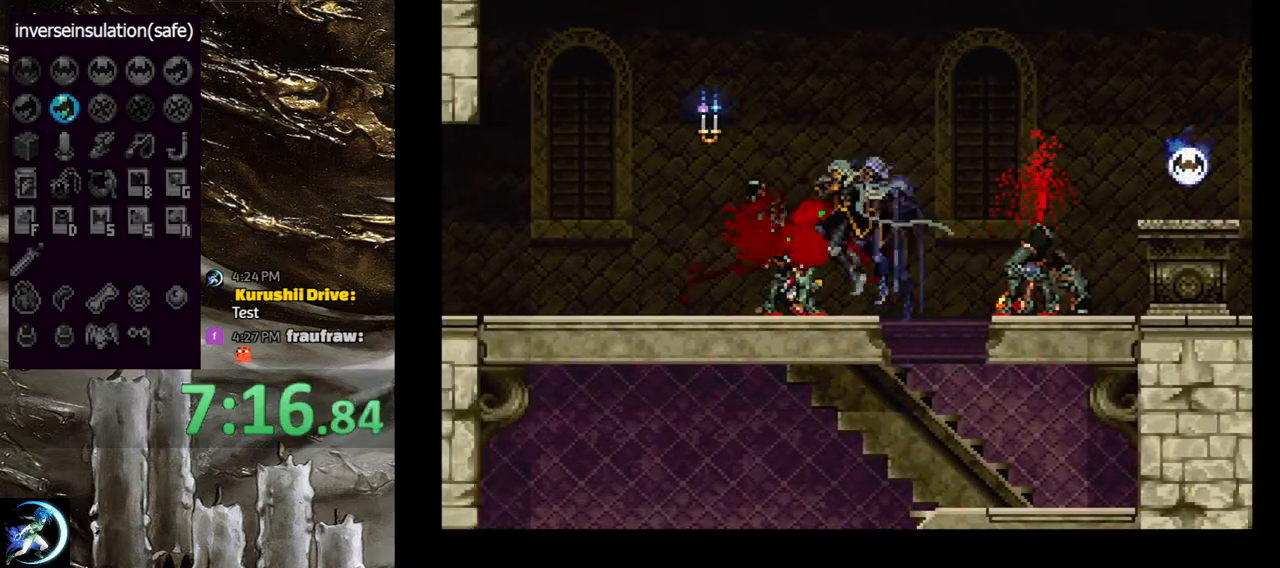
{"buttons": [], "left_stick": "center", "right_stick": "center", "events": [[117, "DPAD_LEFT", "up"], [183, "CIRCLE", "down"], [300, "CIRCLE", "up"], [367, "CIRCLE", "down"], [383, "TRIANGLE", "down"], [450, "TRIANGLE", "up"], [483, "CIRCLE", "up"]]}
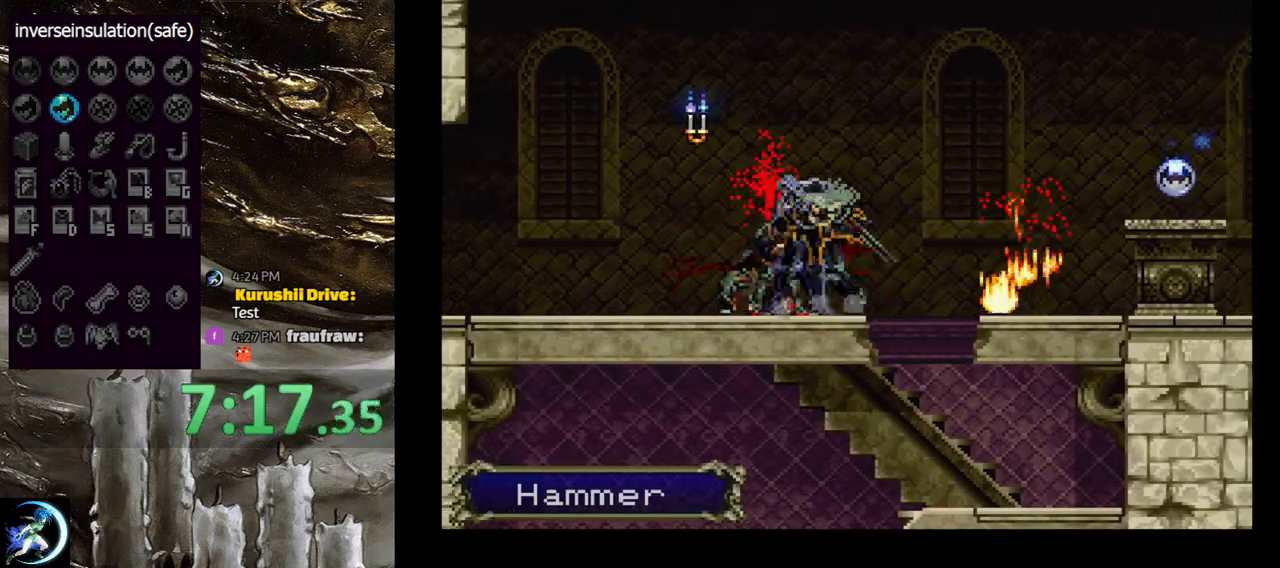
{"buttons": ["CIRCLE"], "left_stick": "center", "right_stick": "center", "events": [[33, "CIRCLE", "down"], [150, "CIRCLE", "up"], [233, "DPAD_RIGHT", "down"], [317, "DPAD_RIGHT", "up"], [400, "CIRCLE", "down"], [417, "TRIANGLE", "down"], [483, "TRIANGLE", "up"]]}
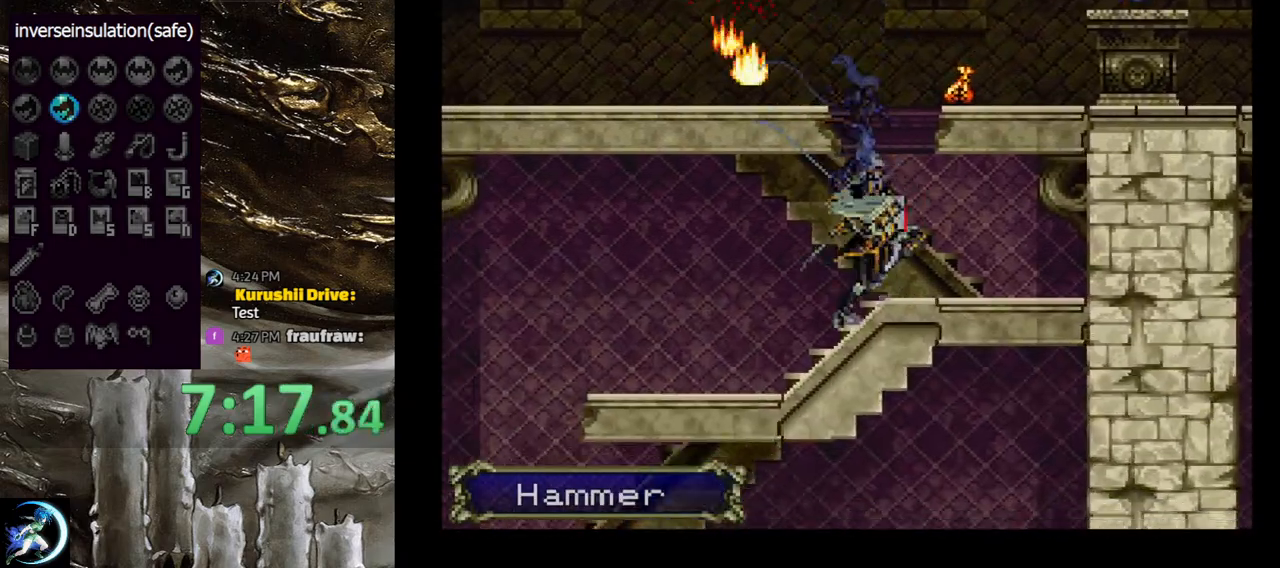
{"buttons": ["CIRCLE", "TRIANGLE"], "left_stick": "center", "right_stick": "center", "events": [[33, "CIRCLE", "up"], [83, "CIRCLE", "down"], [100, "TRIANGLE", "down"], [183, "TRIANGLE", "up"], [217, "CIRCLE", "up"], [267, "CIRCLE", "down"], [283, "TRIANGLE", "down"], [367, "TRIANGLE", "up"], [383, "CIRCLE", "up"], [450, "CIRCLE", "down"], [467, "TRIANGLE", "down"]]}
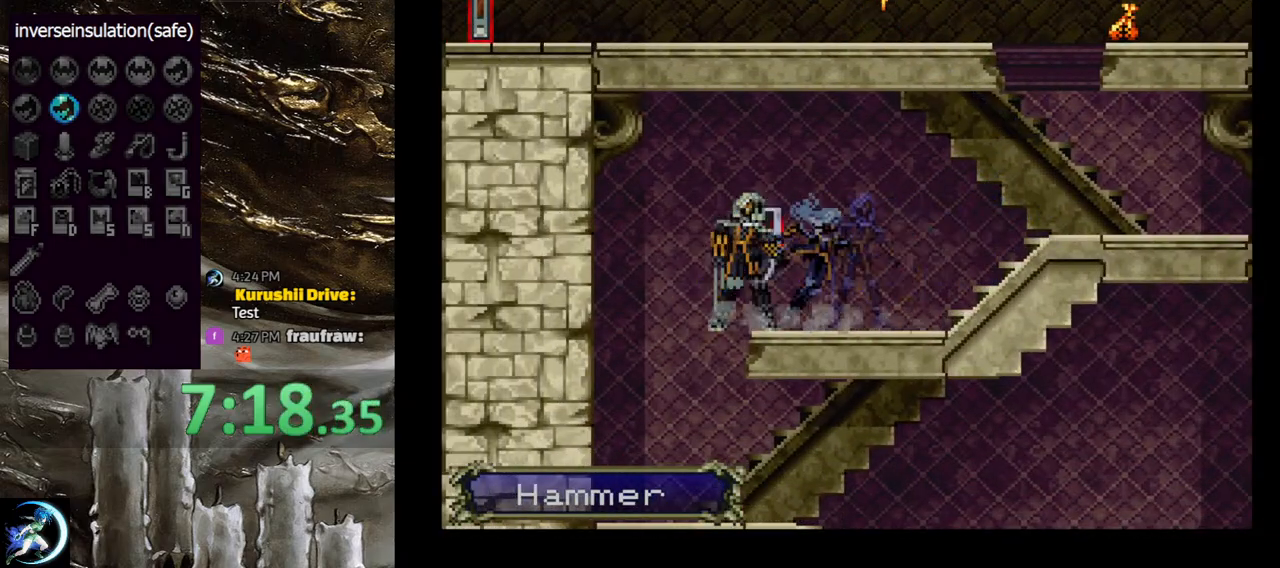
{"buttons": [], "left_stick": "center", "right_stick": "center", "events": [[50, "TRIANGLE", "up"], [67, "CIRCLE", "up"], [167, "DPAD_RIGHT", "down"], [267, "DPAD_RIGHT", "up"], [333, "DPAD_LEFT", "down"], [350, "CIRCLE", "down"], [350, "TRIANGLE", "down"], [417, "DPAD_LEFT", "up"], [450, "TRIANGLE", "up"], [483, "CIRCLE", "up"]]}
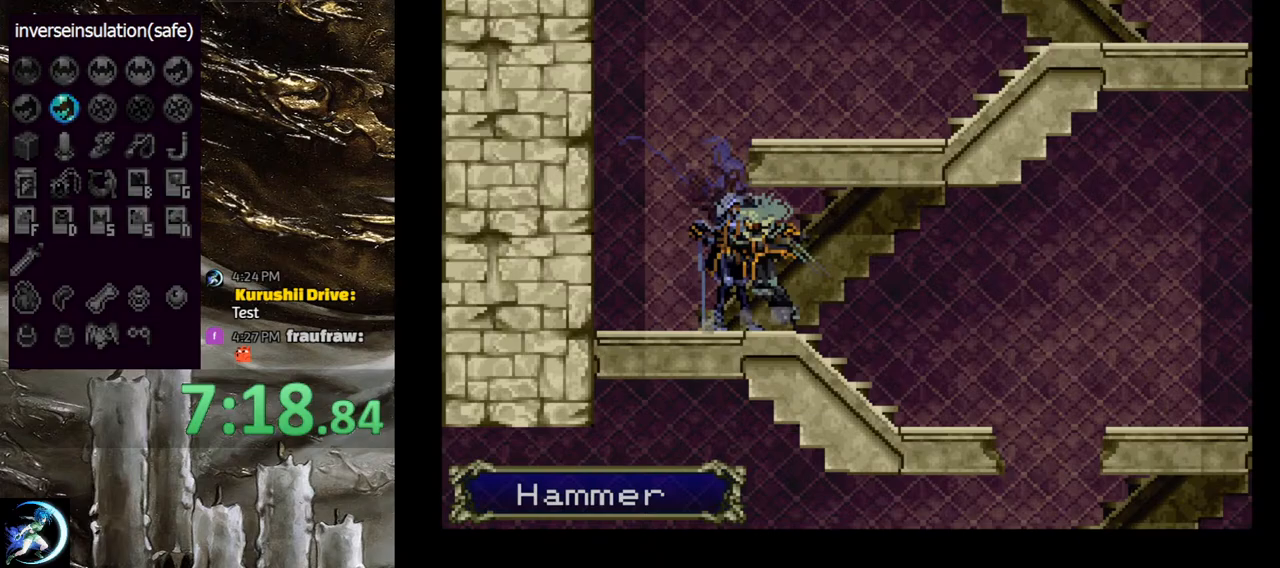
{"buttons": ["DPAD_RIGHT"], "left_stick": "center", "right_stick": "center", "events": [[33, "CIRCLE", "down"], [50, "TRIANGLE", "down"], [117, "TRIANGLE", "up"], [167, "CIRCLE", "up"], [200, "CIRCLE", "down"], [233, "TRIANGLE", "down"], [317, "TRIANGLE", "up"], [350, "CIRCLE", "up"], [383, "CIRCLE", "down"], [450, "DPAD_RIGHT", "down"], [483, "CIRCLE", "up"]]}
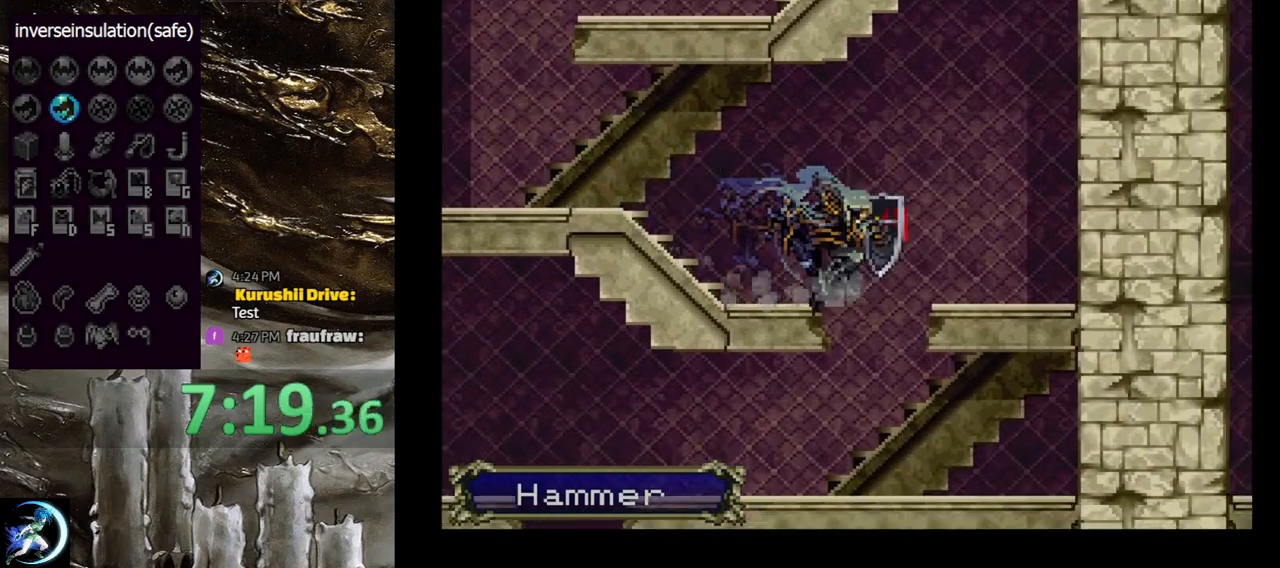
{"buttons": ["CIRCLE", "TRIANGLE"], "left_stick": "center", "right_stick": "center", "events": [[100, "DPAD_RIGHT", "up"], [250, "CIRCLE", "down"], [267, "TRIANGLE", "down"], [333, "TRIANGLE", "up"], [383, "CIRCLE", "up"], [433, "CIRCLE", "down"], [450, "TRIANGLE", "down"]]}